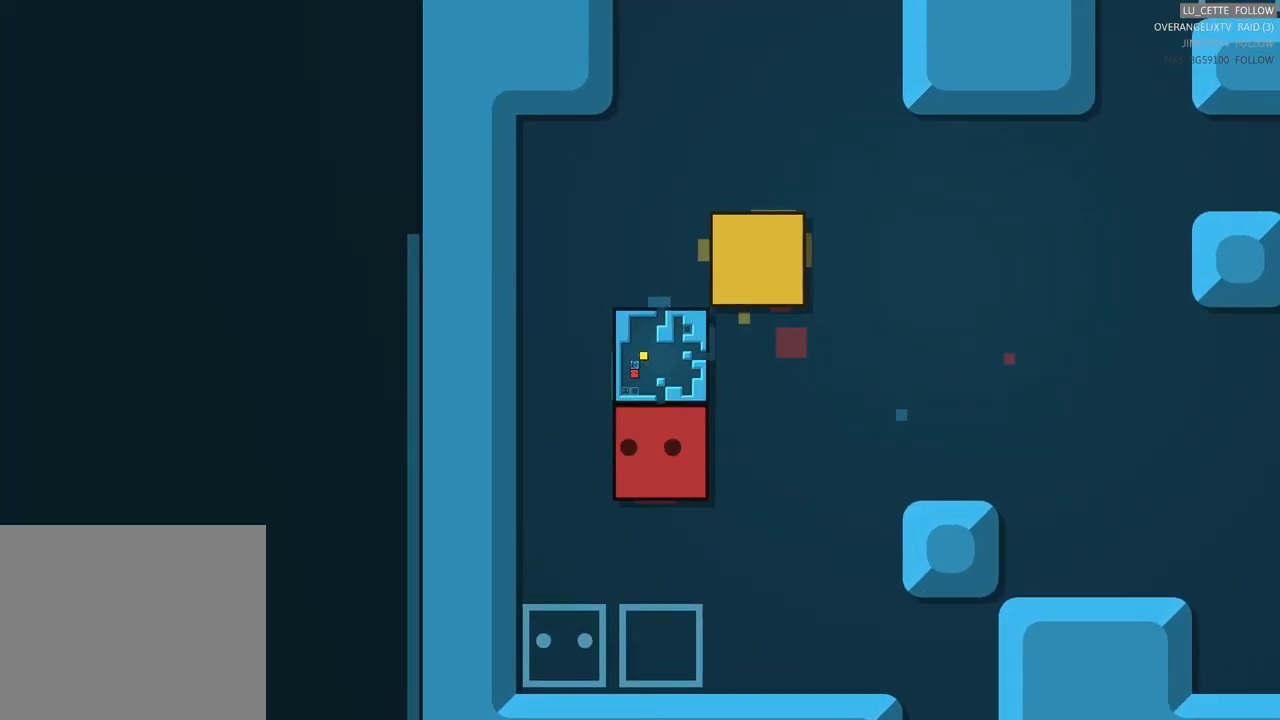
Gameplay with a controller (Xbox layout); each line is a JSON object with the inputs held at the frame after it. "events" lists button and stick changes between this image and that frame as [ms after this image, input, new state], when the widget could be followed in between. Not read: L1 L3 R1 R3 right_stick.
{"buttons": [], "left_stick": "center", "events": [[83, "left_stick", "up"], [233, "left_stick", "up-right"], [417, "left_stick", "center"]]}
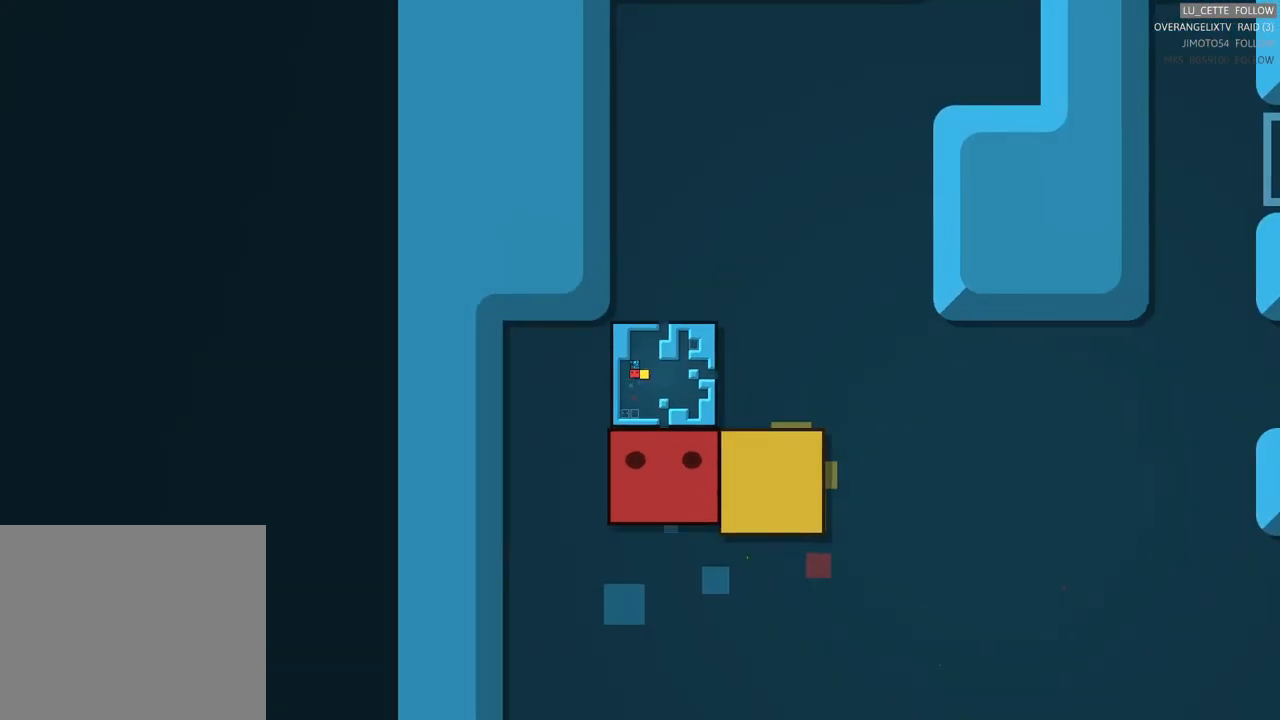
{"buttons": [], "left_stick": "center", "events": [[167, "left_stick", "up"], [367, "left_stick", "center"]]}
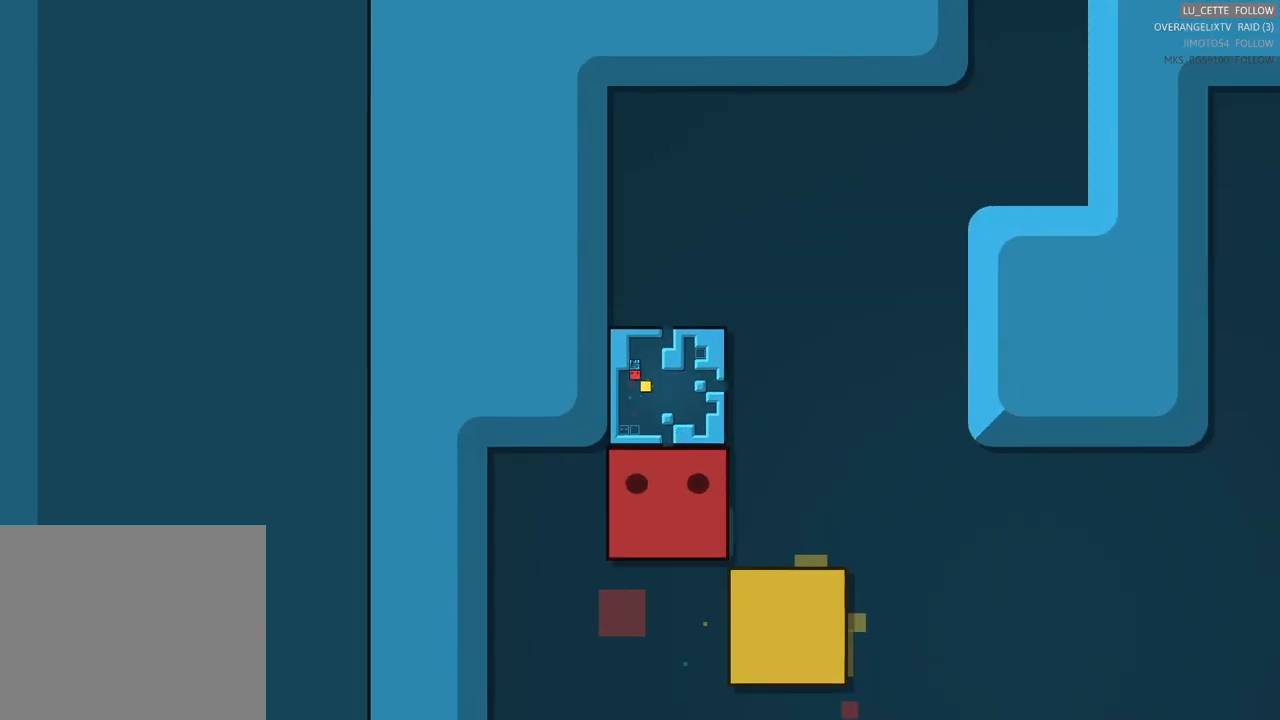
{"buttons": [], "left_stick": "center", "events": [[67, "left_stick", "down-left"], [350, "left_stick", "center"]]}
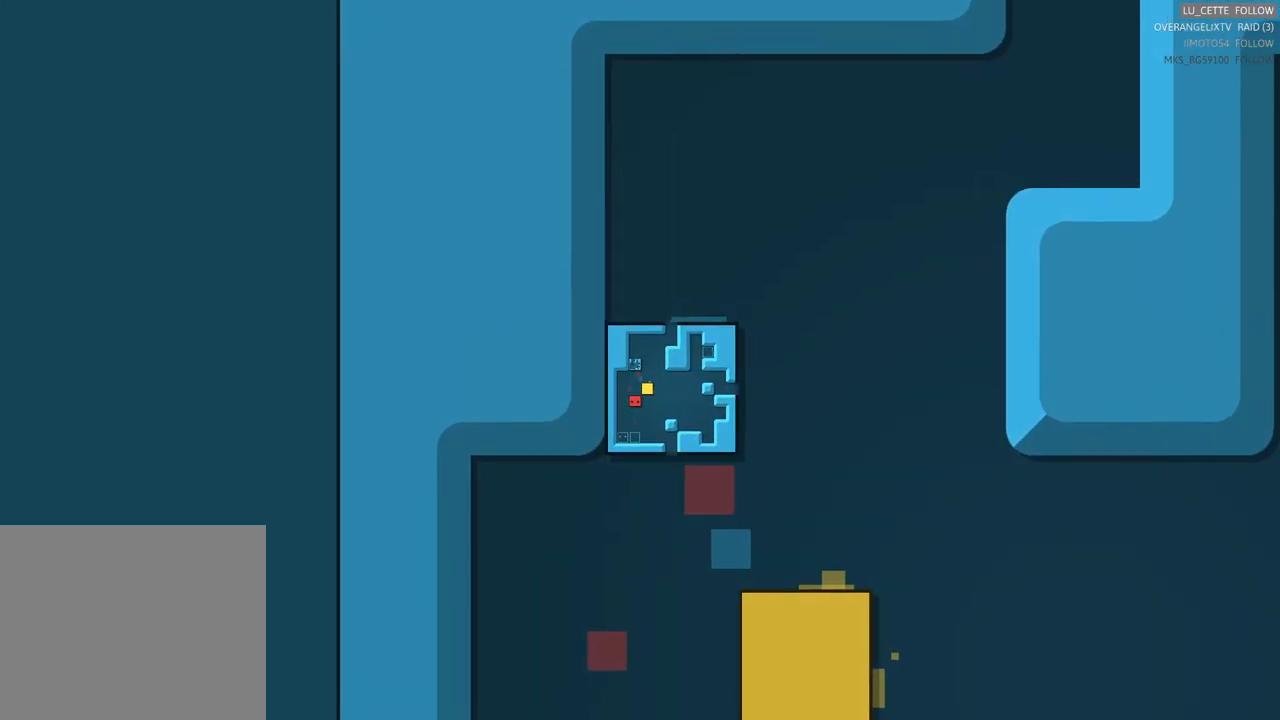
{"buttons": [], "left_stick": "center", "events": [[100, "left_stick", "right"], [367, "left_stick", "center"]]}
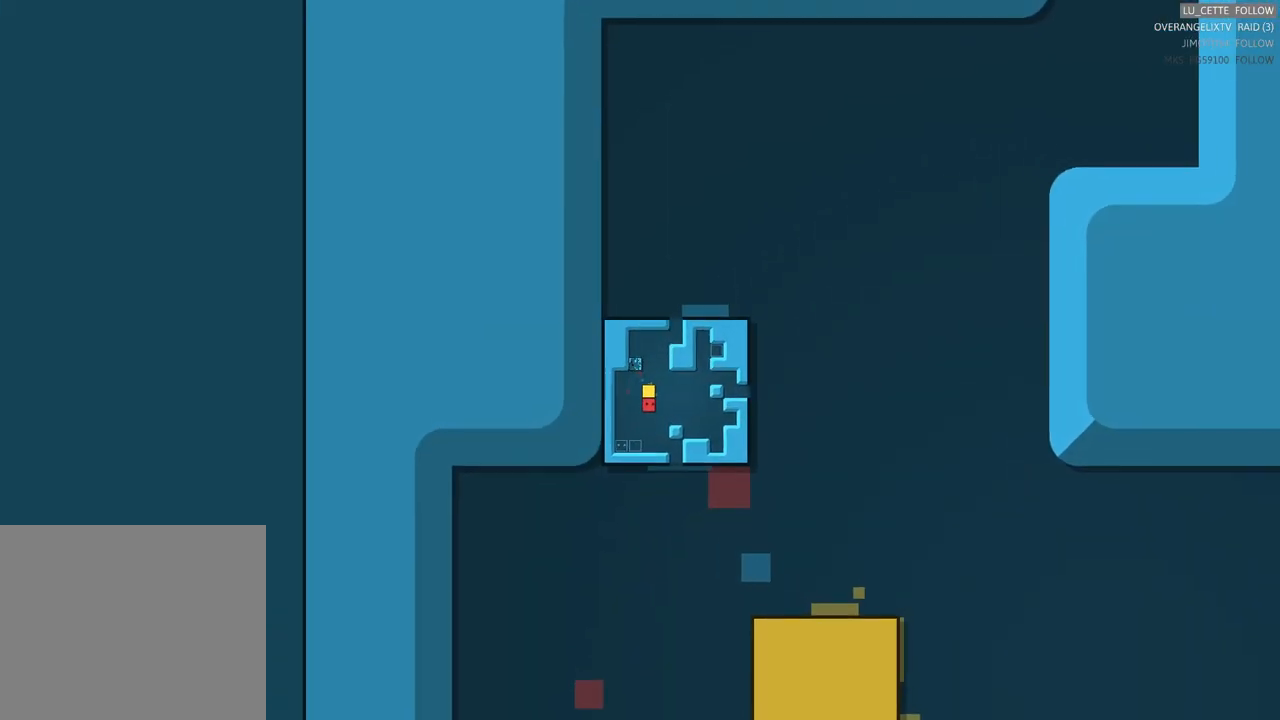
{"buttons": [], "left_stick": "center", "events": [[83, "left_stick", "up"], [483, "left_stick", "center"]]}
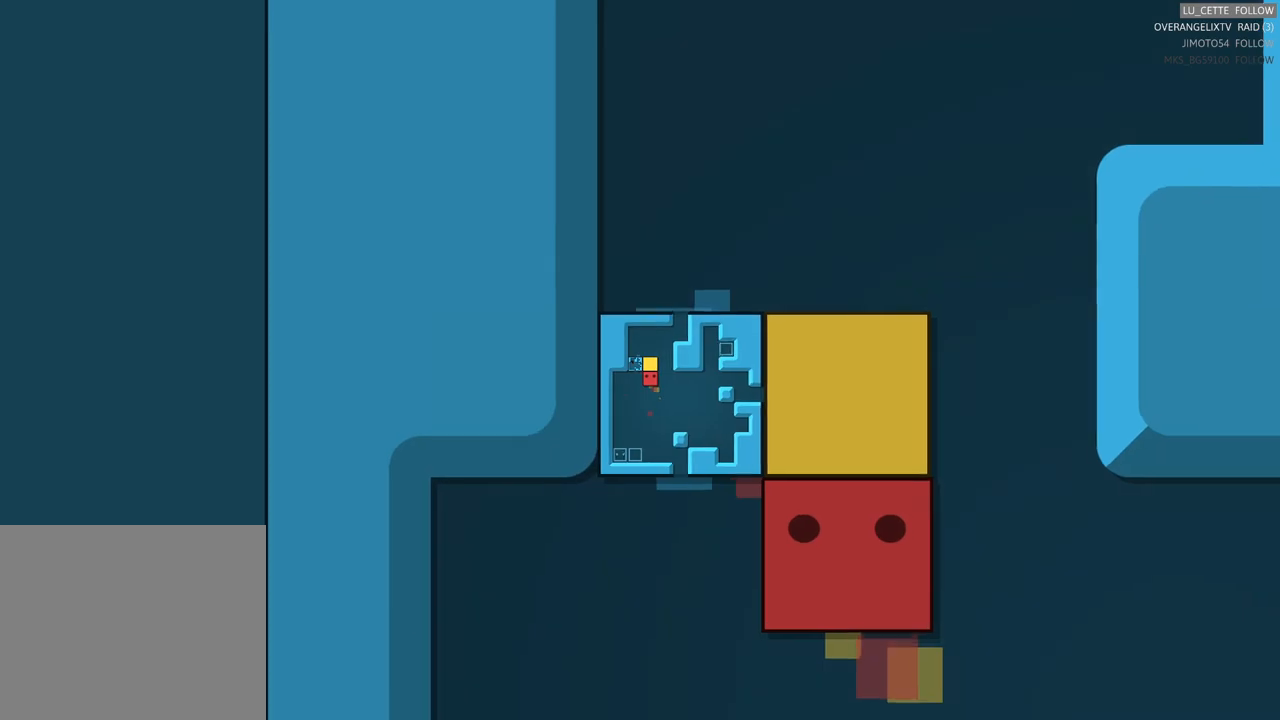
{"buttons": [], "left_stick": "center", "events": [[300, "left_stick", "right"], [500, "left_stick", "center"]]}
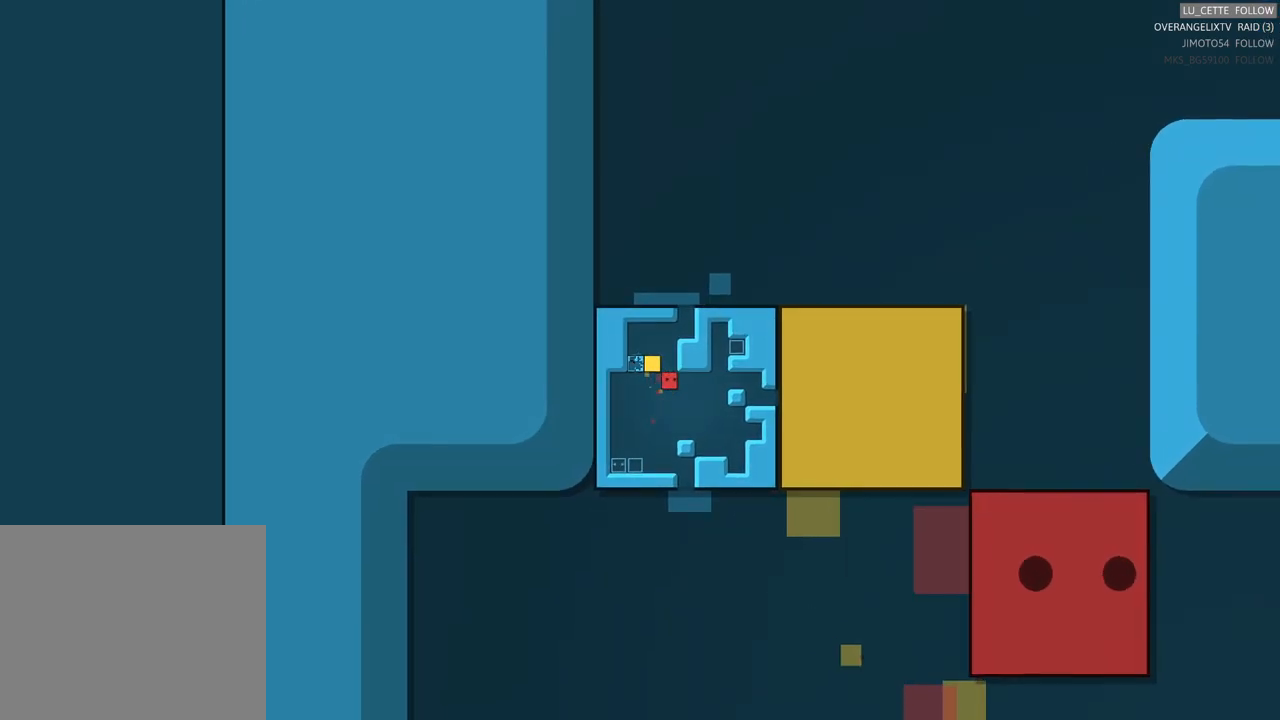
{"buttons": [], "left_stick": "center", "events": [[300, "left_stick", "up"], [483, "left_stick", "center"]]}
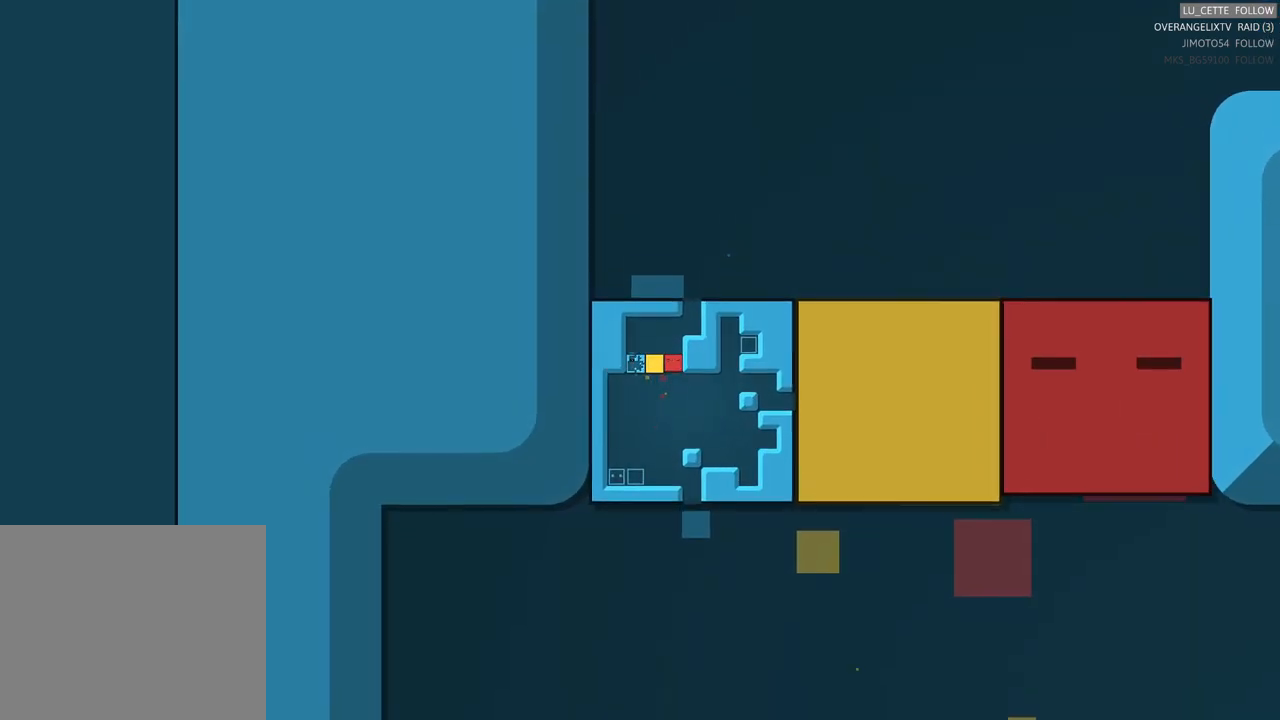
{"buttons": [], "left_stick": "center", "events": [[200, "left_stick", "left"], [450, "left_stick", "center"]]}
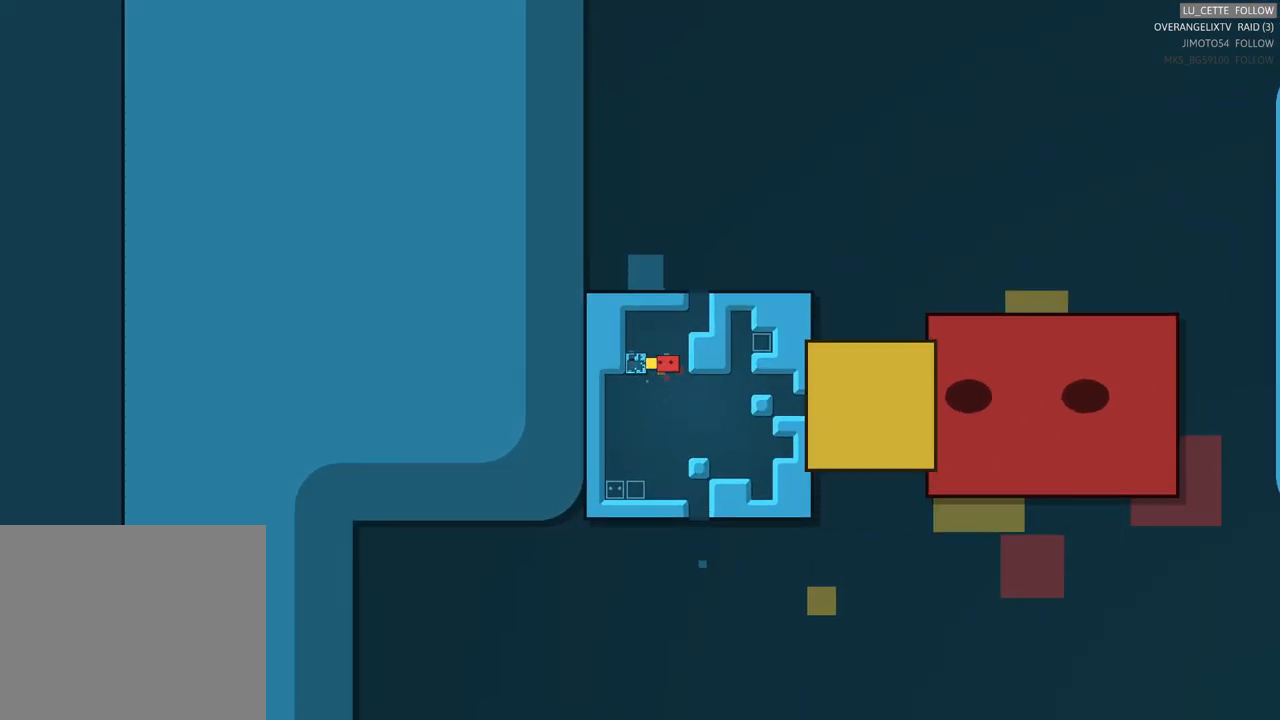
{"buttons": [], "left_stick": "up", "events": [[350, "left_stick", "up"]]}
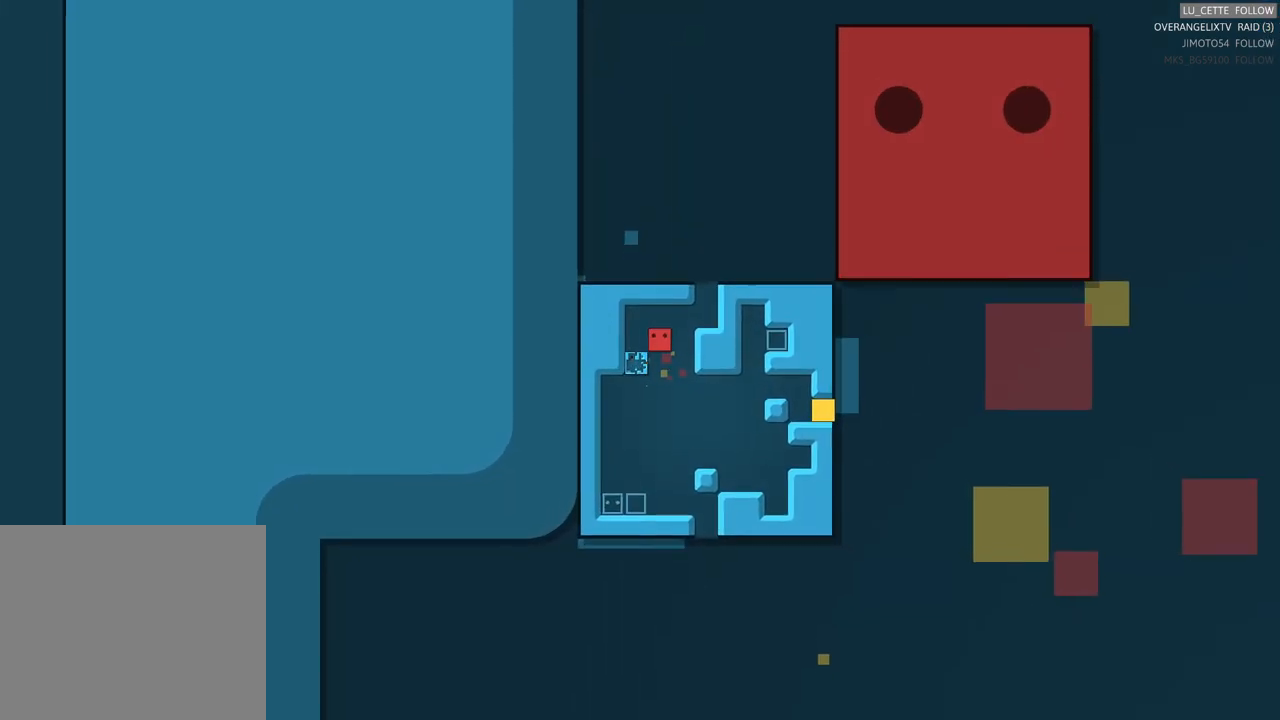
{"buttons": [], "left_stick": "center", "events": [[33, "left_stick", "center"], [233, "left_stick", "left"], [417, "left_stick", "center"]]}
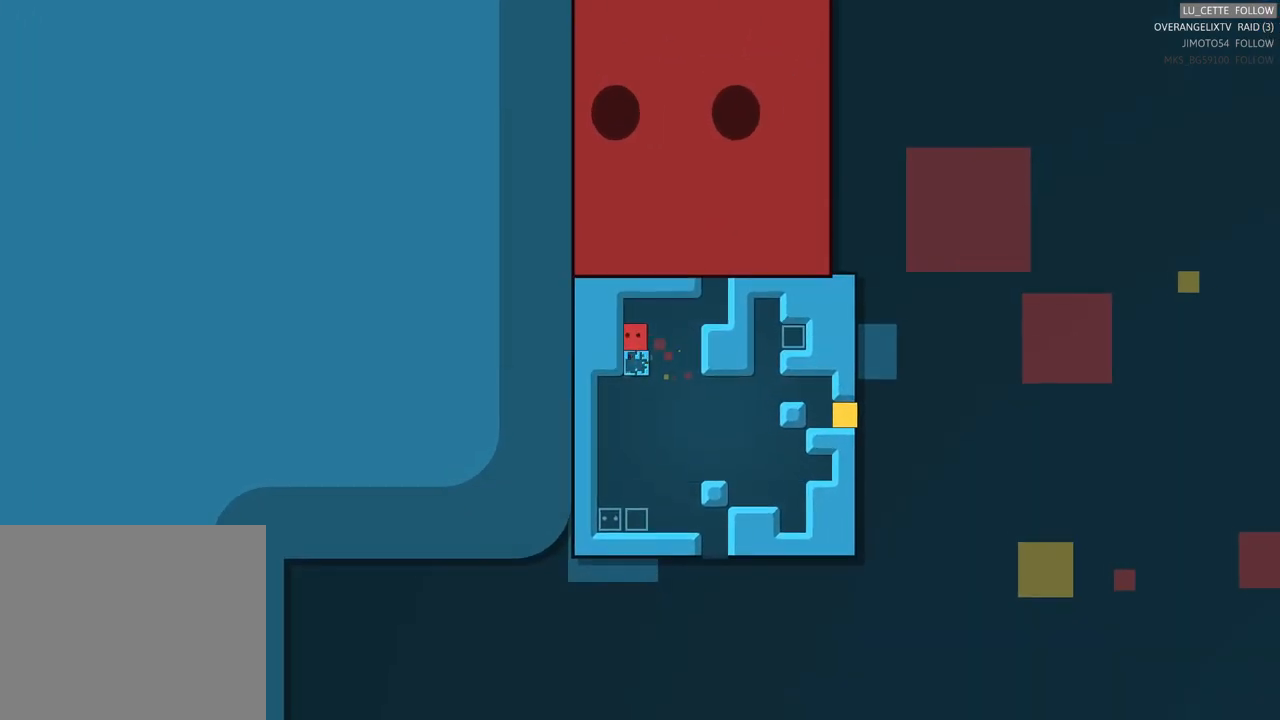
{"buttons": [], "left_stick": "center", "events": [[100, "left_stick", "down"], [467, "left_stick", "center"]]}
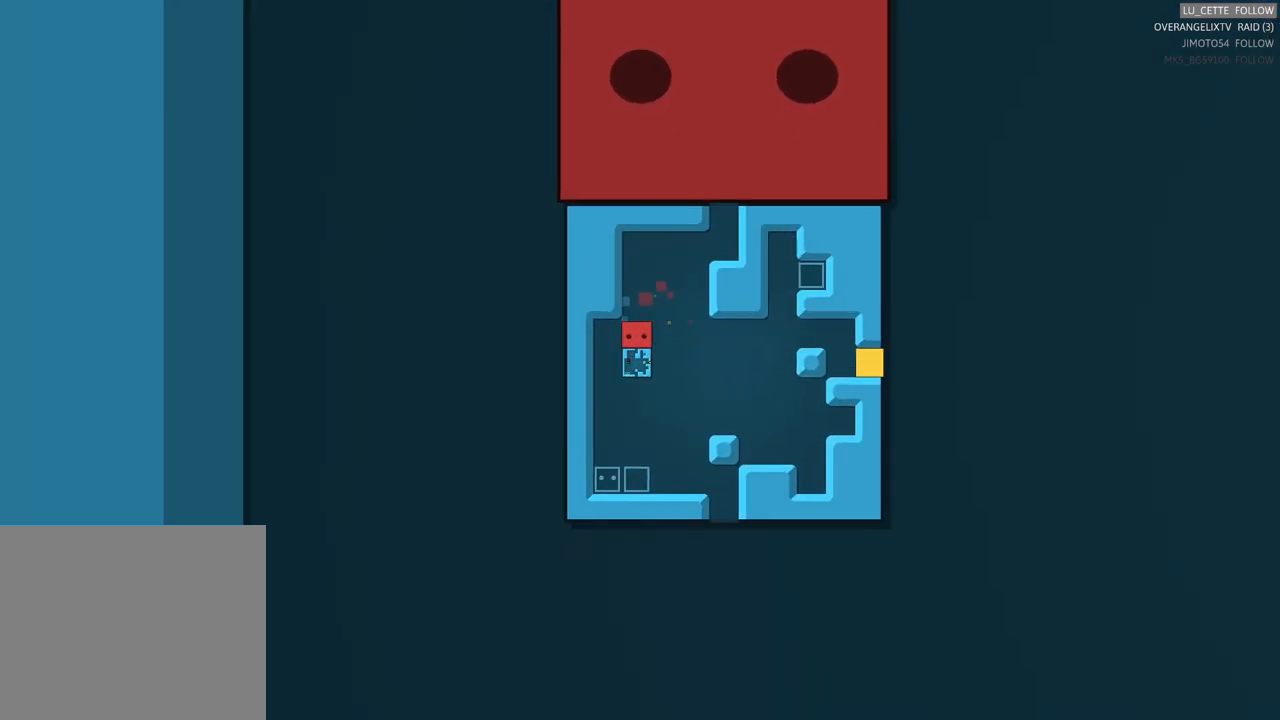
{"buttons": [], "left_stick": "left", "events": [[317, "left_stick", "left"]]}
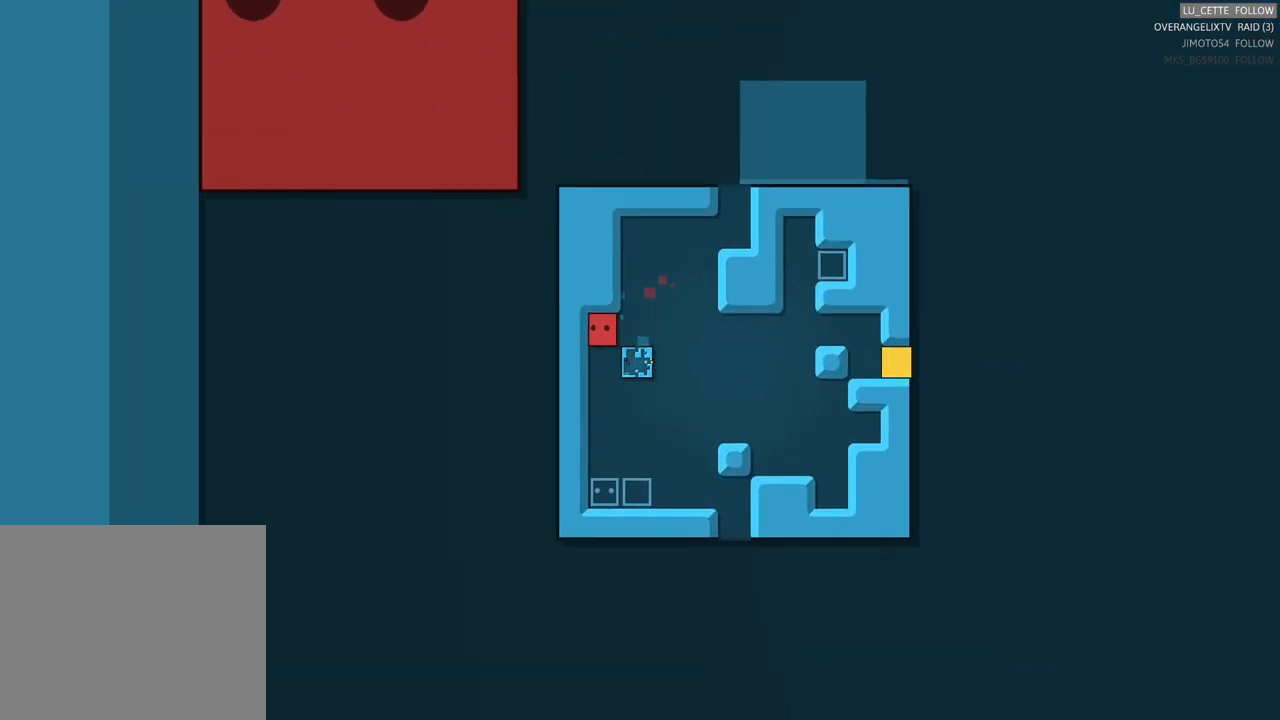
{"buttons": [], "left_stick": "center", "events": [[17, "left_stick", "center"], [217, "left_stick", "down"], [450, "left_stick", "center"]]}
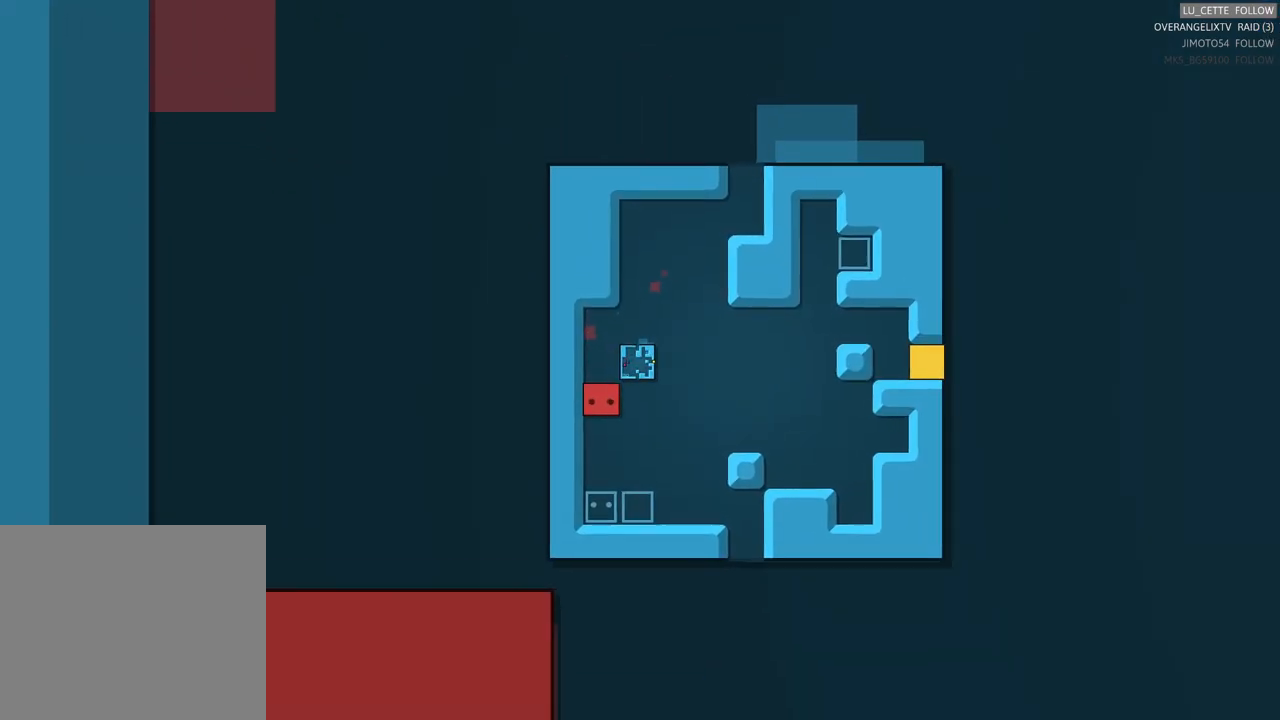
{"buttons": [], "left_stick": "up", "events": [[400, "left_stick", "up"]]}
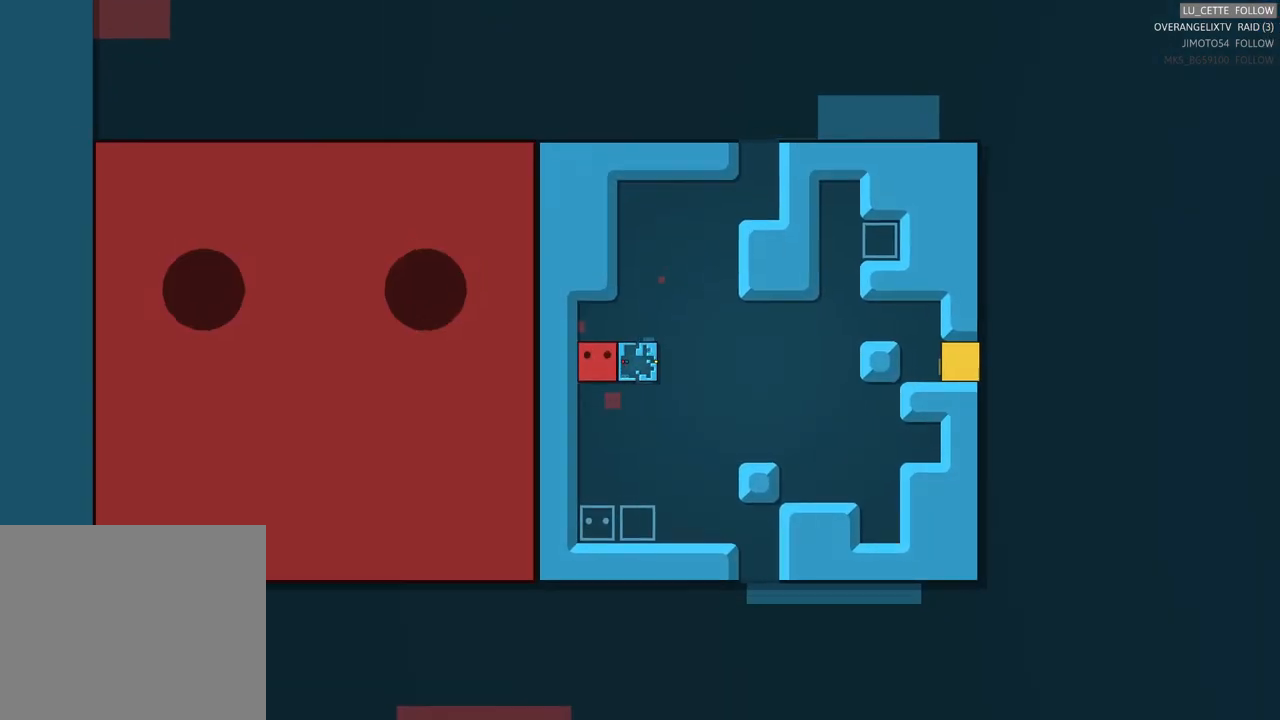
{"buttons": [], "left_stick": "right", "events": [[33, "left_stick", "center"], [217, "left_stick", "right"]]}
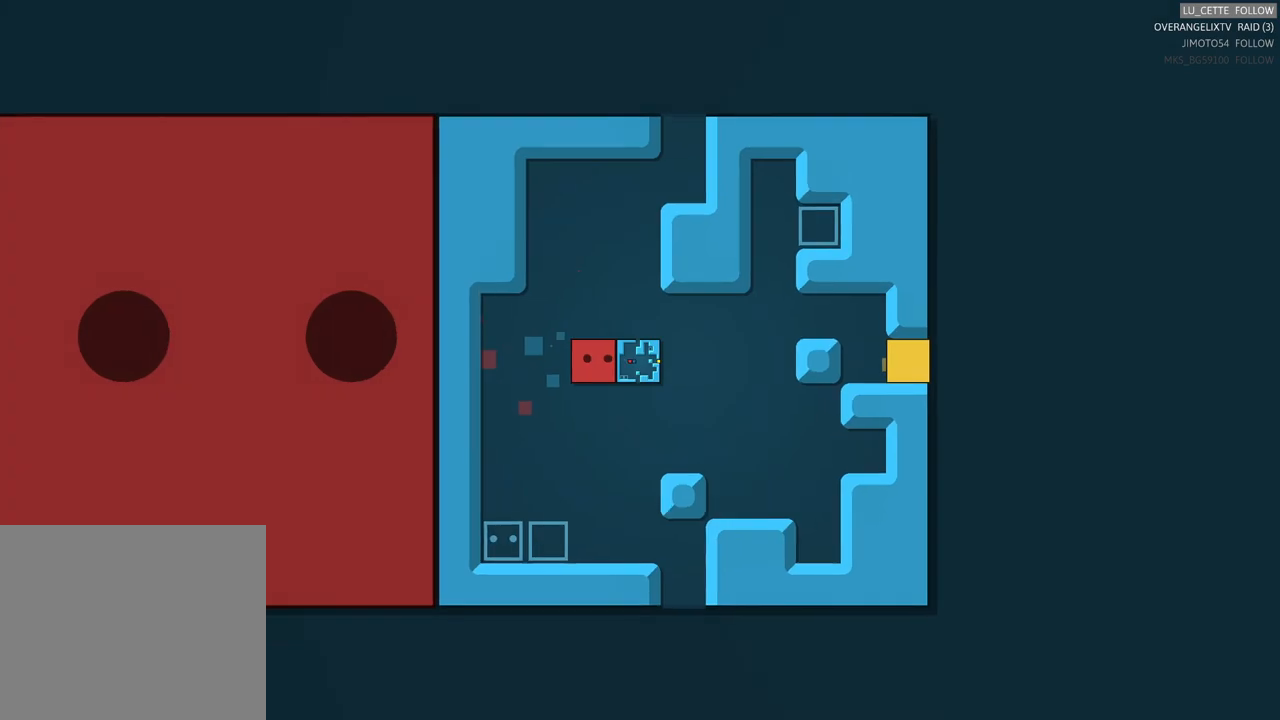
{"buttons": [], "left_stick": "right", "events": []}
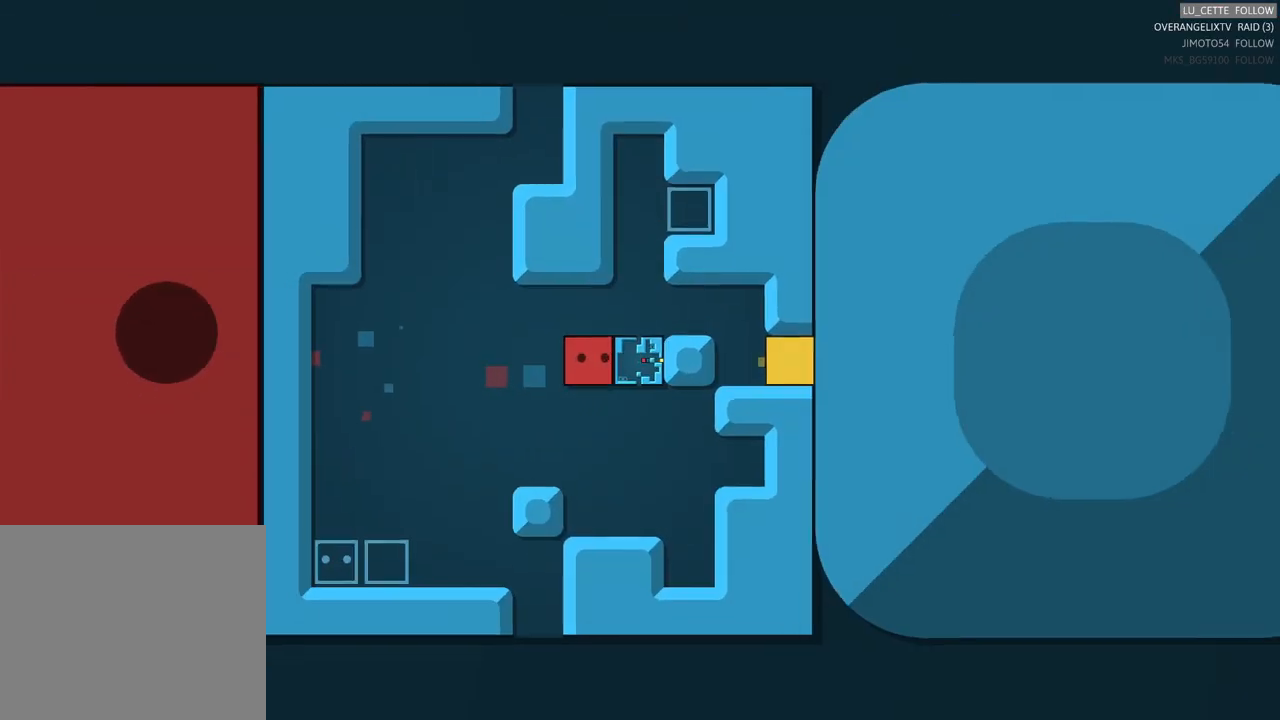
{"buttons": [], "left_stick": "center", "events": [[100, "left_stick", "center"], [333, "left_stick", "down"], [483, "left_stick", "center"]]}
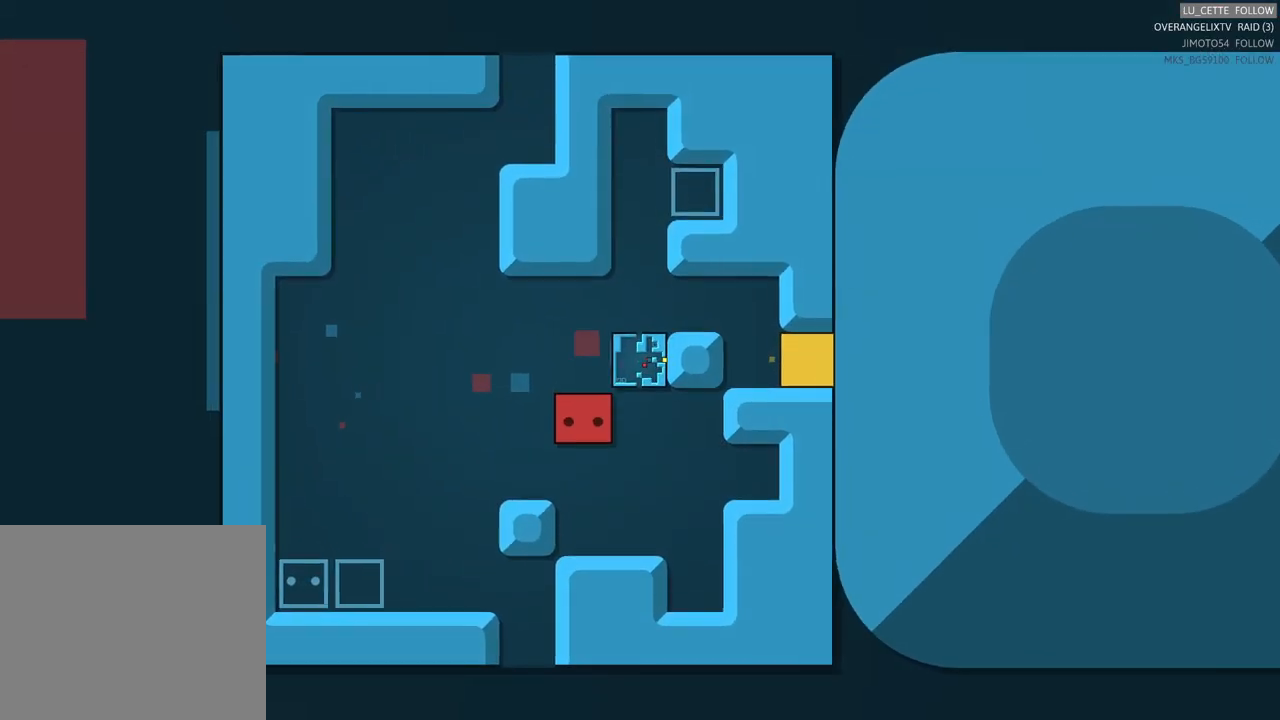
{"buttons": [], "left_stick": "center", "events": [[117, "left_stick", "right"], [350, "left_stick", "center"]]}
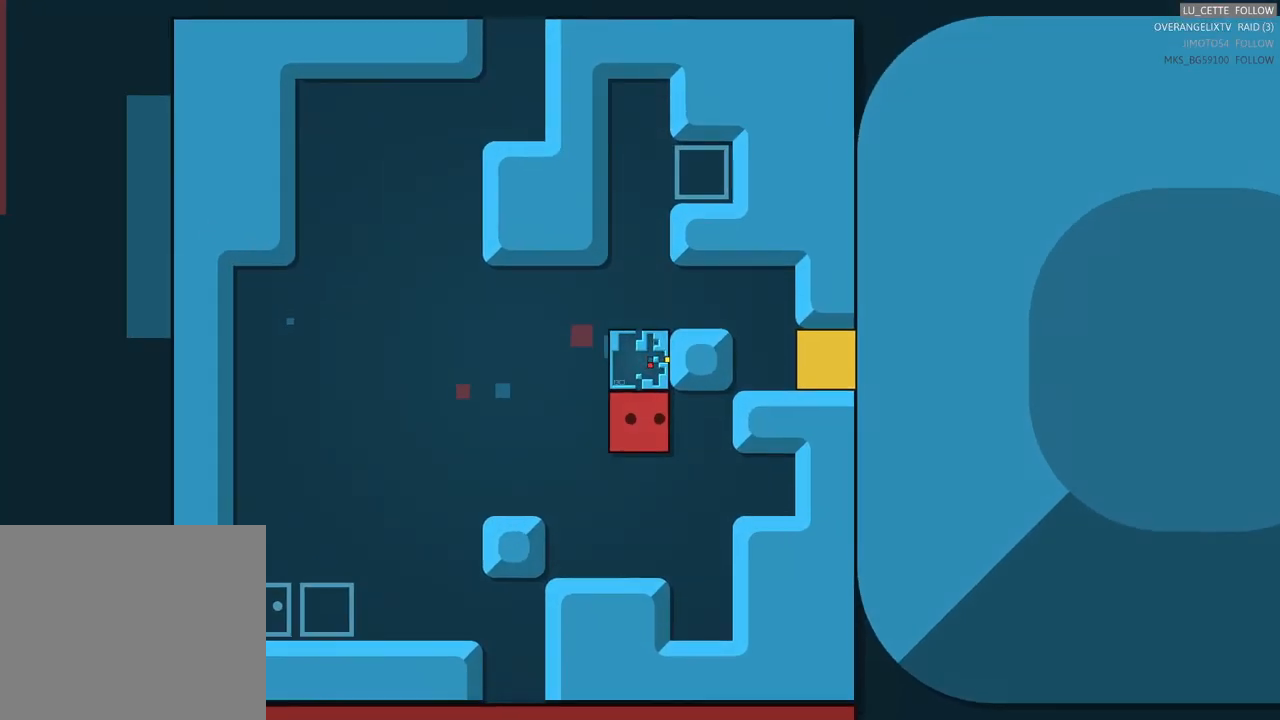
{"buttons": [], "left_stick": "center", "events": [[50, "left_stick", "up"], [383, "left_stick", "center"]]}
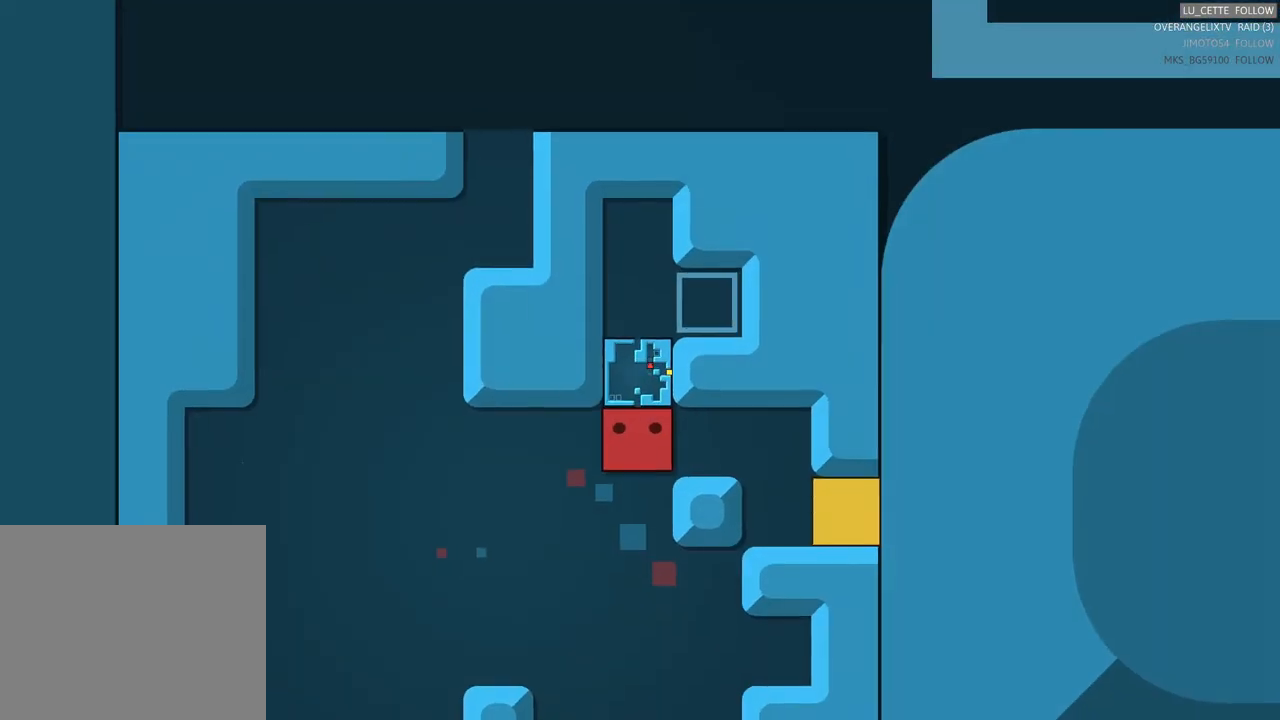
{"buttons": [], "left_stick": "center", "events": [[167, "left_stick", "up"], [233, "left_stick", "center"]]}
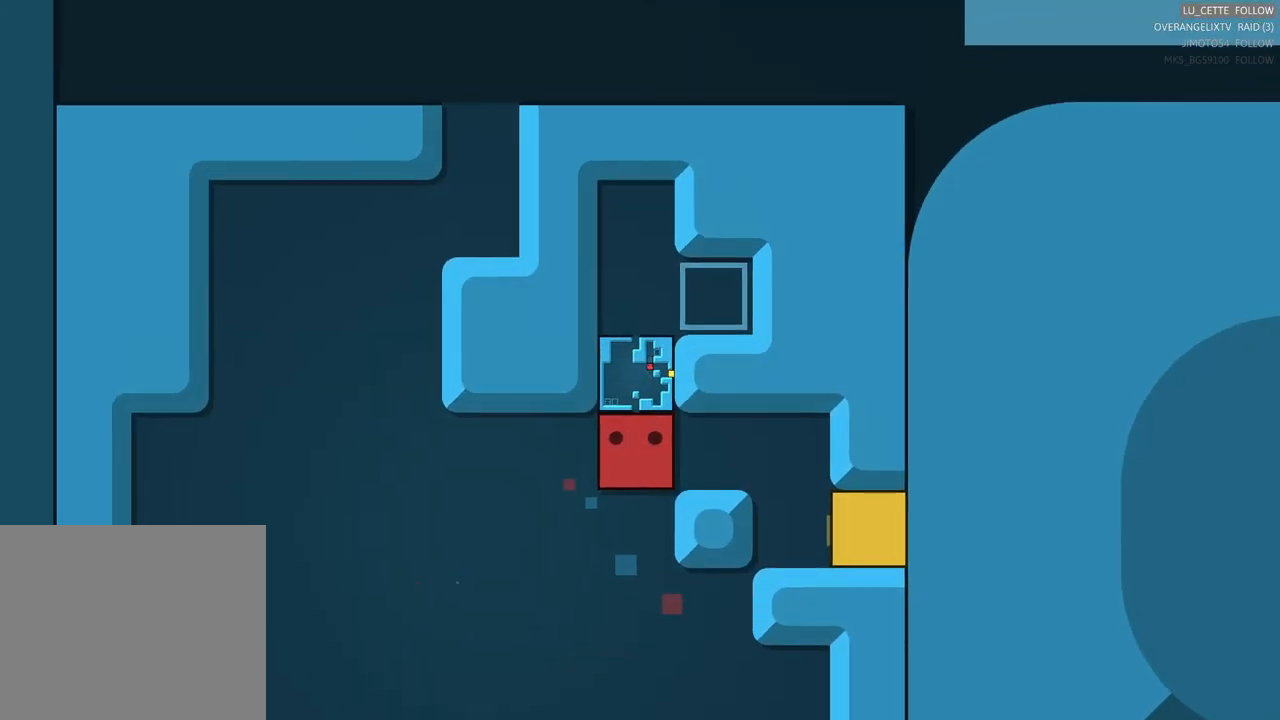
{"buttons": [], "left_stick": "center", "events": [[133, "left_stick", "up-right"], [250, "left_stick", "center"]]}
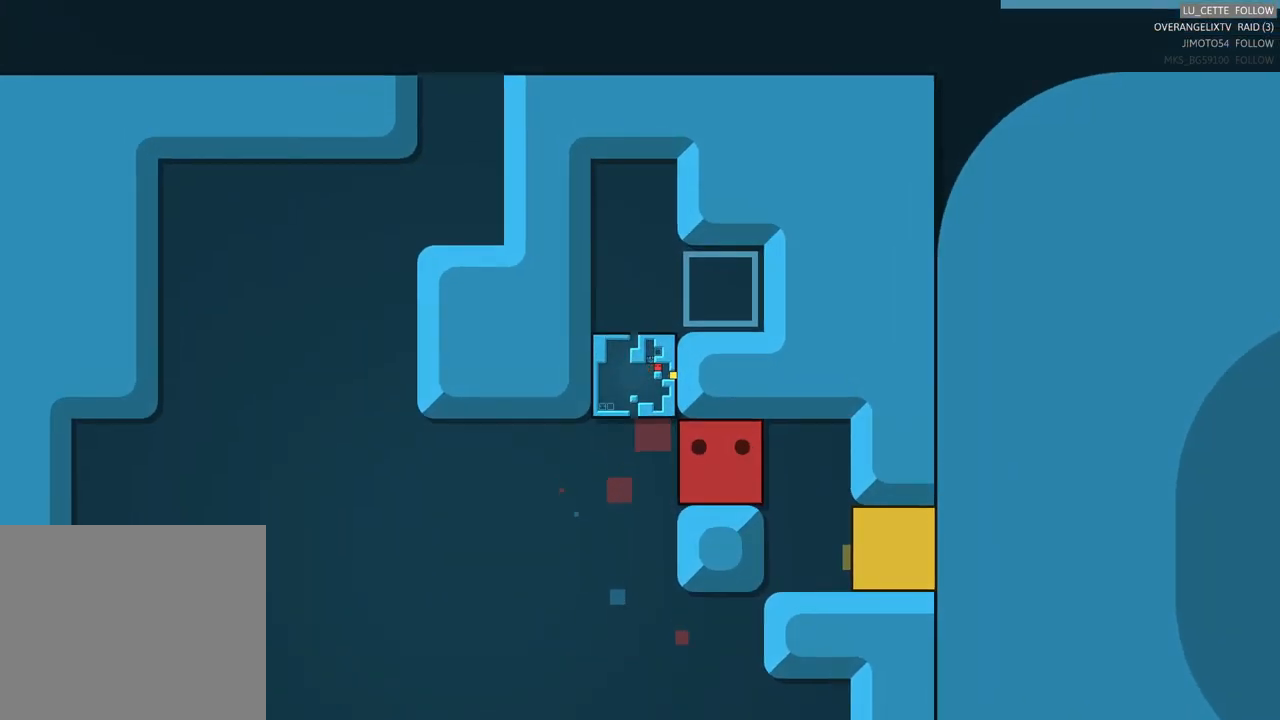
{"buttons": [], "left_stick": "up", "events": [[117, "left_stick", "left"], [267, "left_stick", "center"], [500, "left_stick", "up"]]}
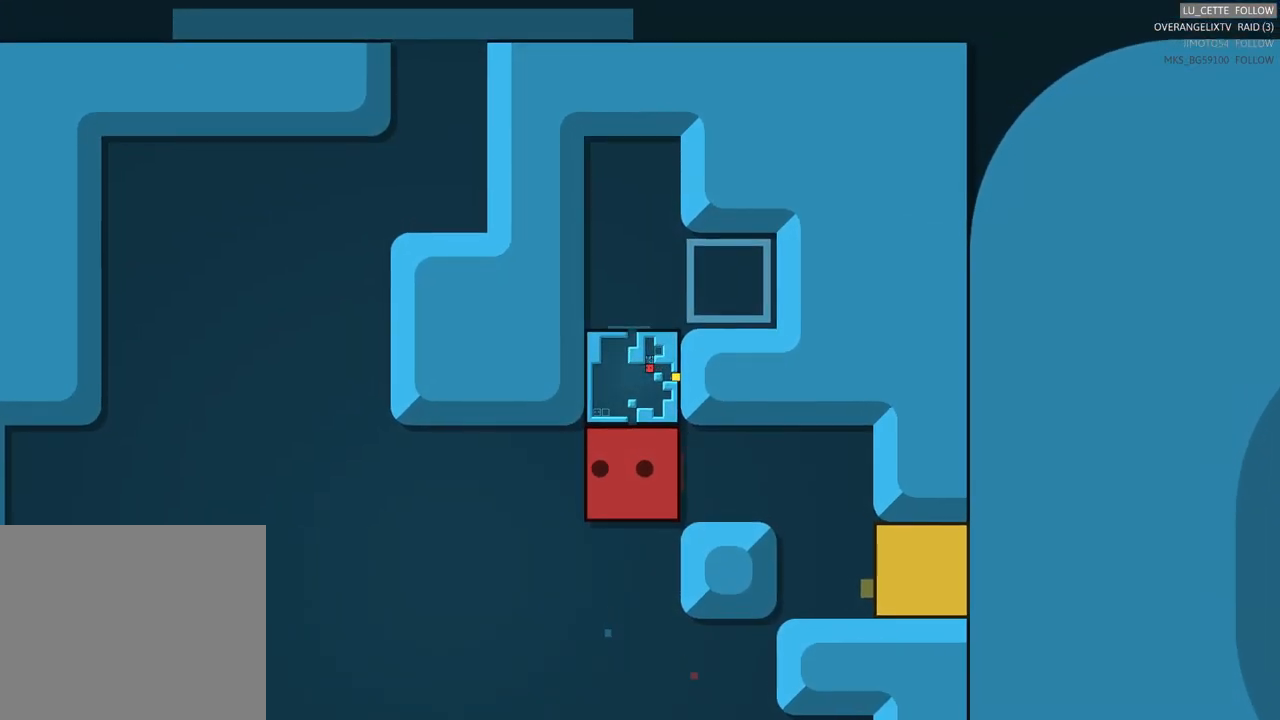
{"buttons": [], "left_stick": "down", "events": [[83, "left_stick", "center"], [467, "left_stick", "down"]]}
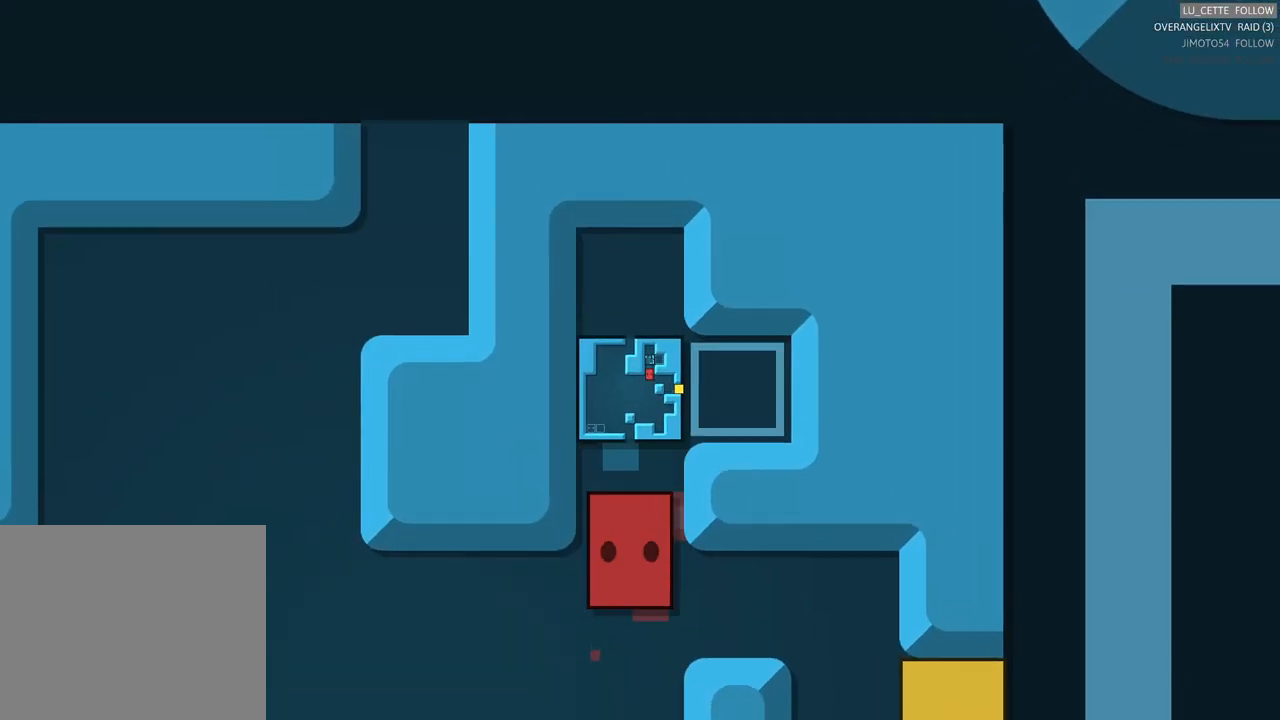
{"buttons": [], "left_stick": "right", "events": [[133, "left_stick", "center"], [250, "left_stick", "right"]]}
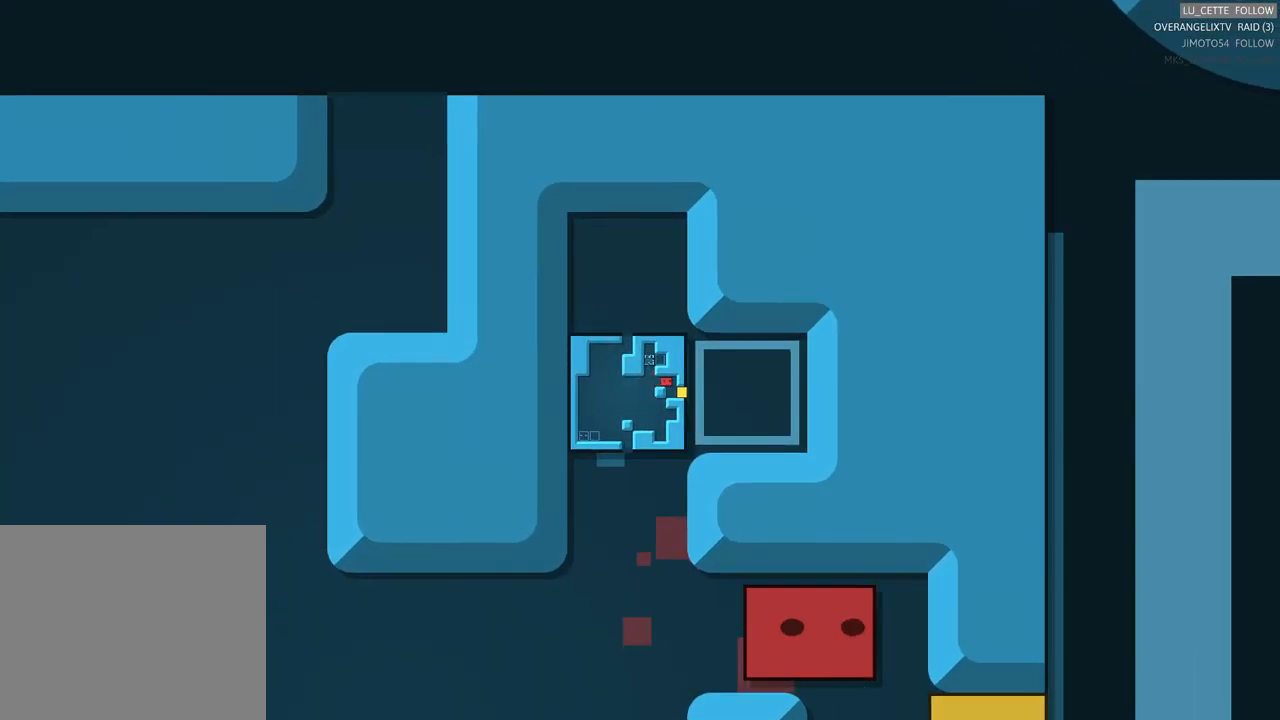
{"buttons": [], "left_stick": "center", "events": [[50, "left_stick", "down"], [300, "left_stick", "center"]]}
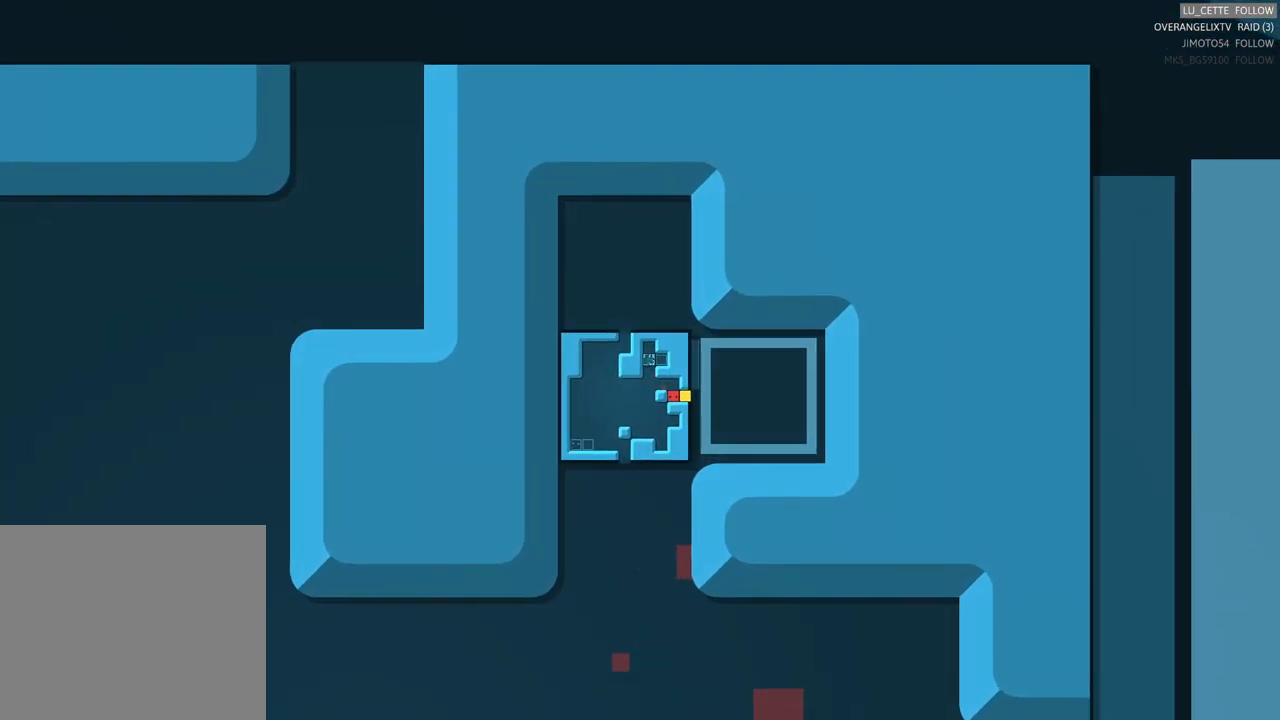
{"buttons": [], "left_stick": "center", "events": [[17, "left_stick", "right"], [183, "left_stick", "center"]]}
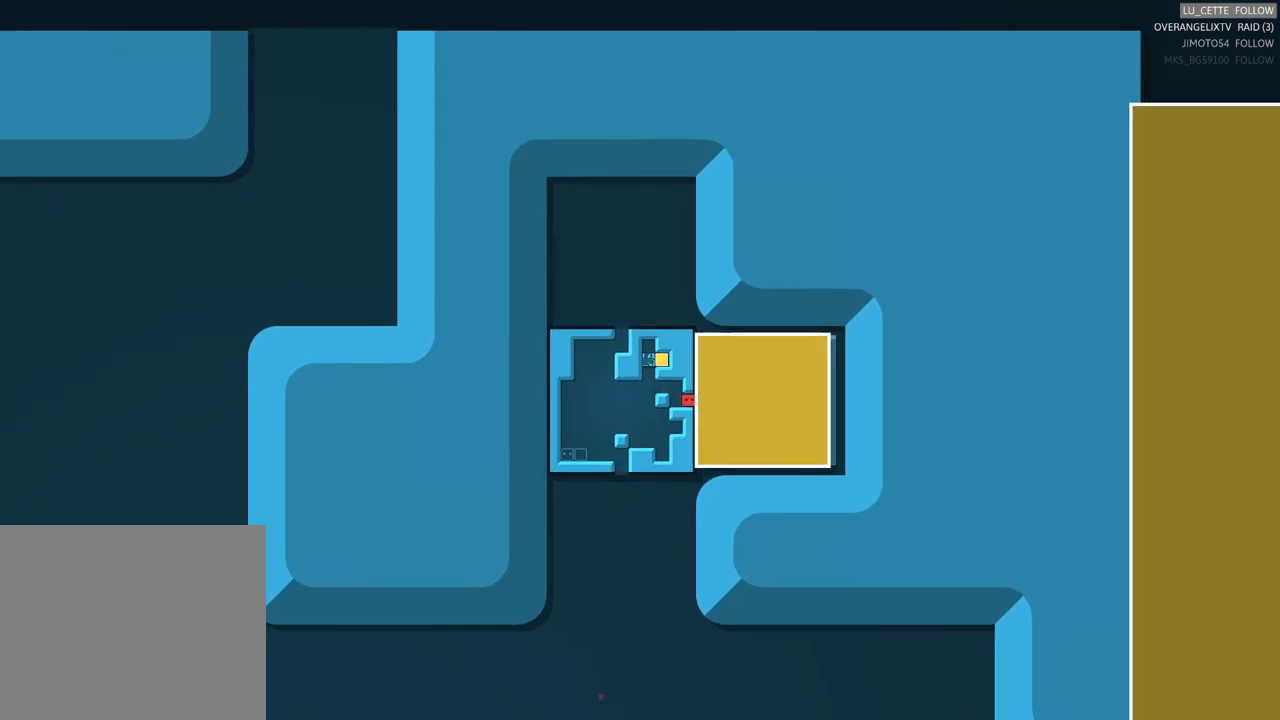
{"buttons": [], "left_stick": "up-left", "events": [[367, "left_stick", "left"], [467, "left_stick", "up-left"]]}
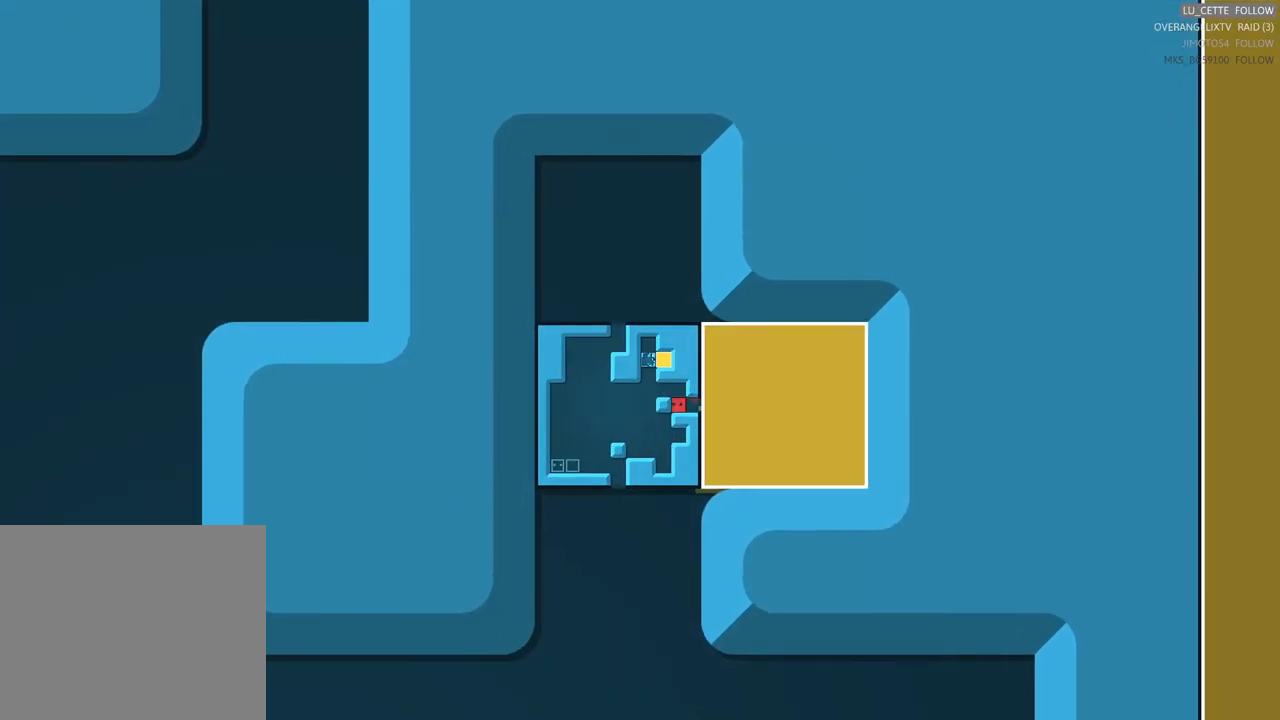
{"buttons": [], "left_stick": "up-left", "events": [[83, "left_stick", "center"], [267, "left_stick", "left"], [433, "left_stick", "up-left"]]}
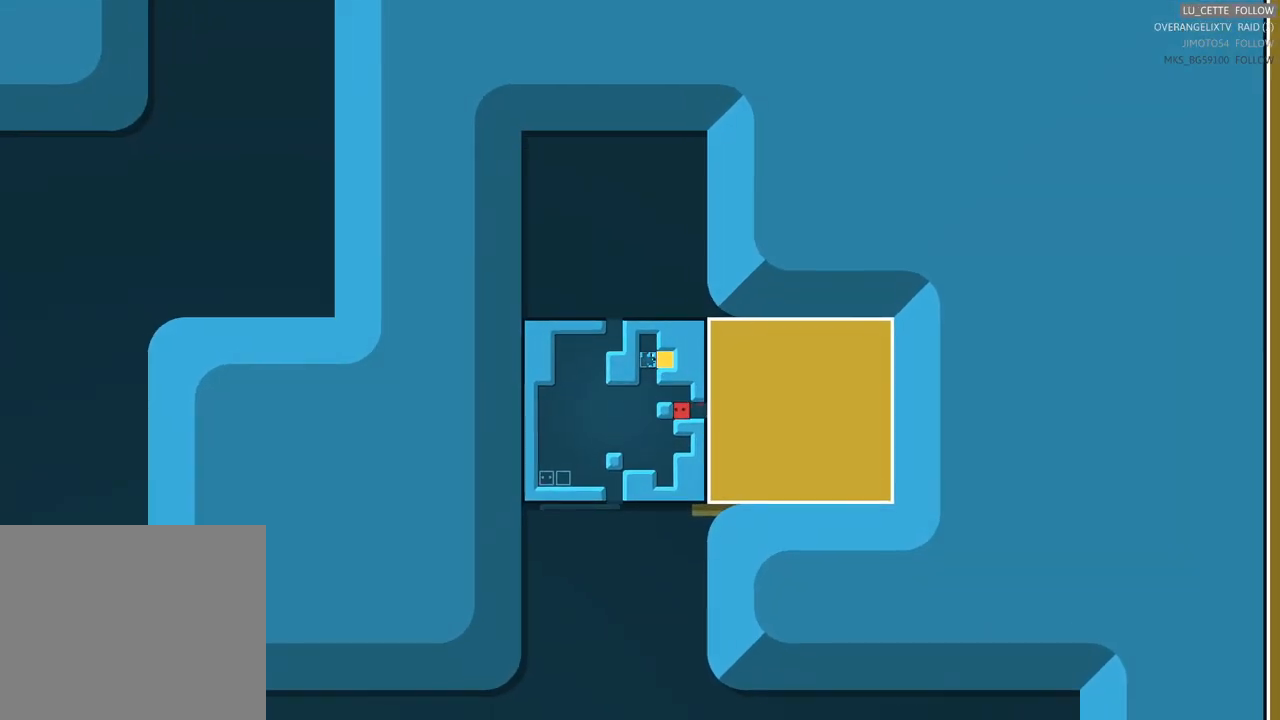
{"buttons": [], "left_stick": "up-left", "events": []}